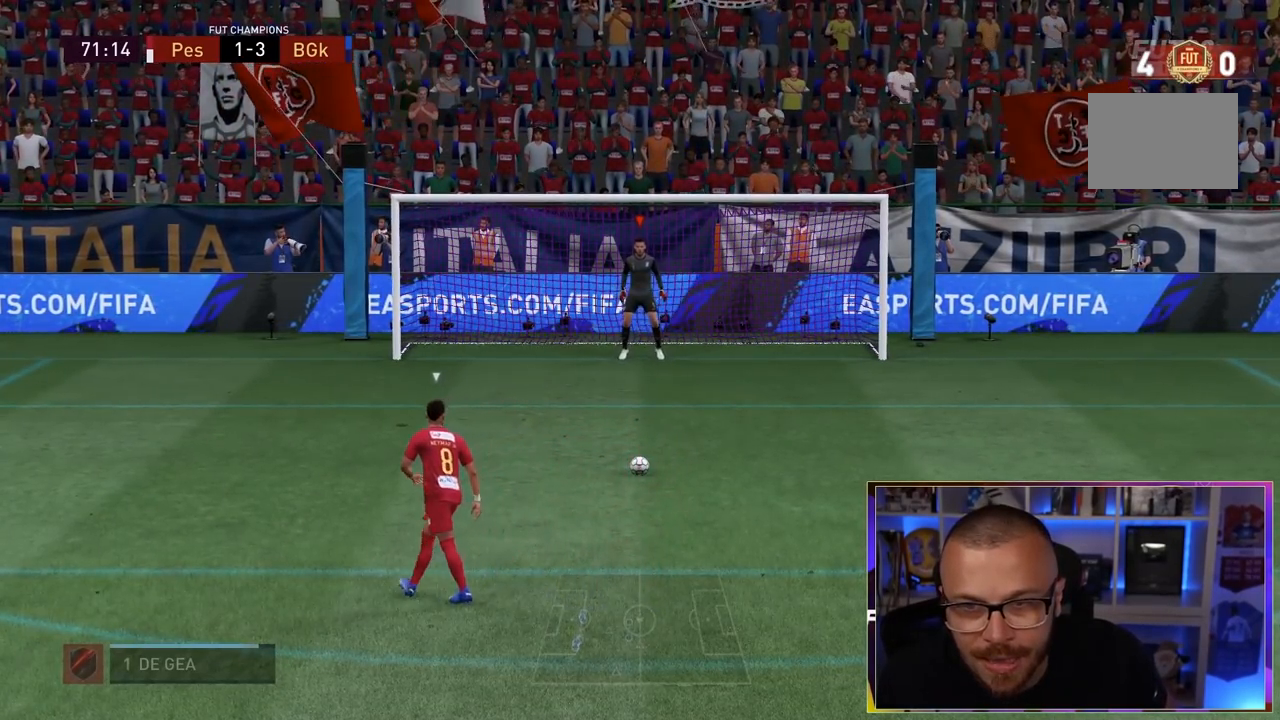
Gameplay with a controller (PlayStation layout); each line is a JSON object with the inputs held at the frame after it (dt_ms = milliseconds from this image to that frame). "events" lists button and stick changes between this image and that frame as [ms after this image, input, new state], when the widget could be followed in between. Not read: L3 R3.
{"dt_ms": 500, "buttons": [], "left_stick": "left", "right_stick": "center", "events": [[300, "SQUARE", "down"], [333, "left_stick", "left"], [433, "SQUARE", "up"]]}
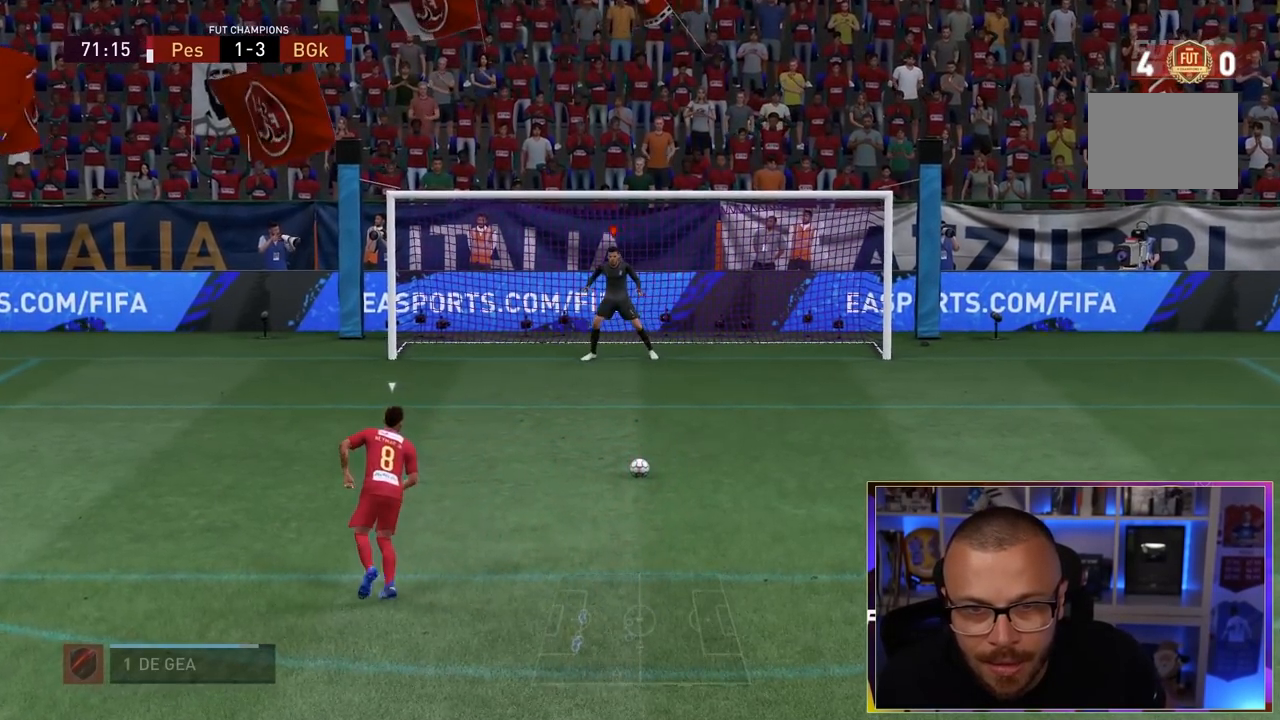
{"dt_ms": 500, "buttons": ["SQUARE"], "left_stick": "down-right", "right_stick": "center", "events": [[33, "SQUARE", "down"], [100, "SQUARE", "up"], [200, "SQUARE", "down"], [233, "left_stick", "center"], [333, "SQUARE", "up"], [367, "left_stick", "down-right"], [400, "SQUARE", "down"]]}
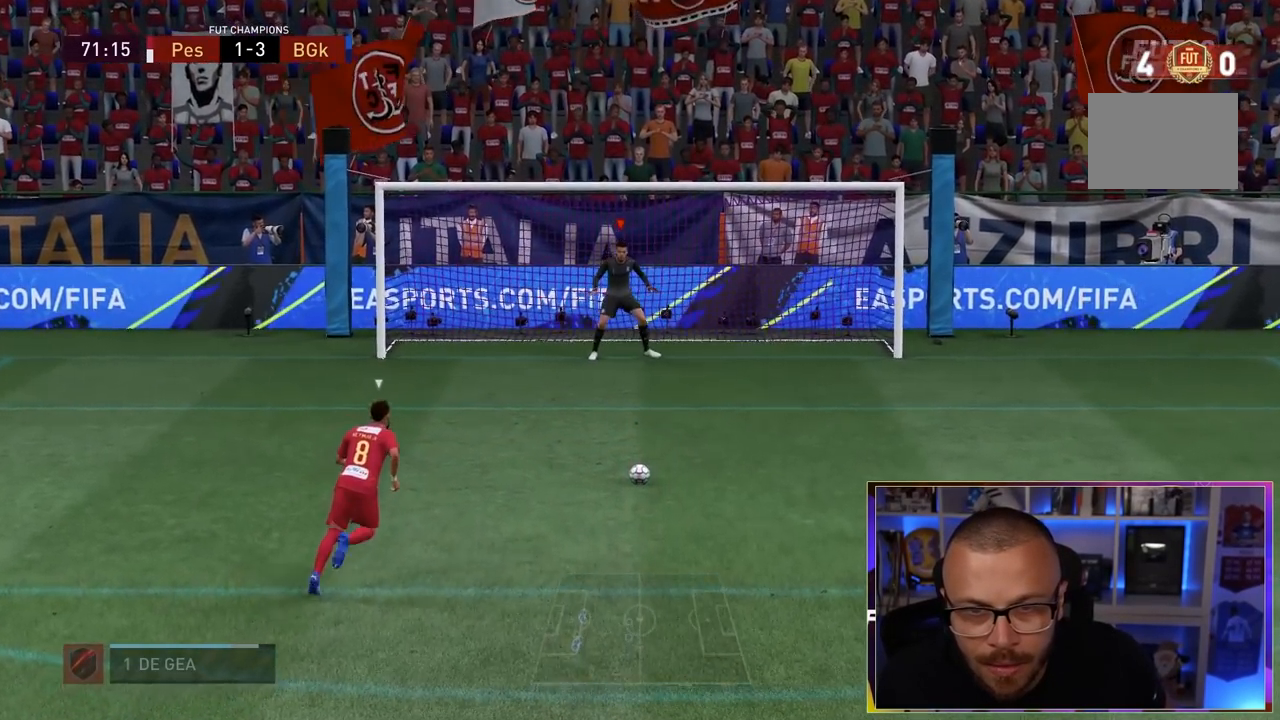
{"dt_ms": 500, "buttons": ["SQUARE"], "left_stick": "down-right", "right_stick": "center", "events": []}
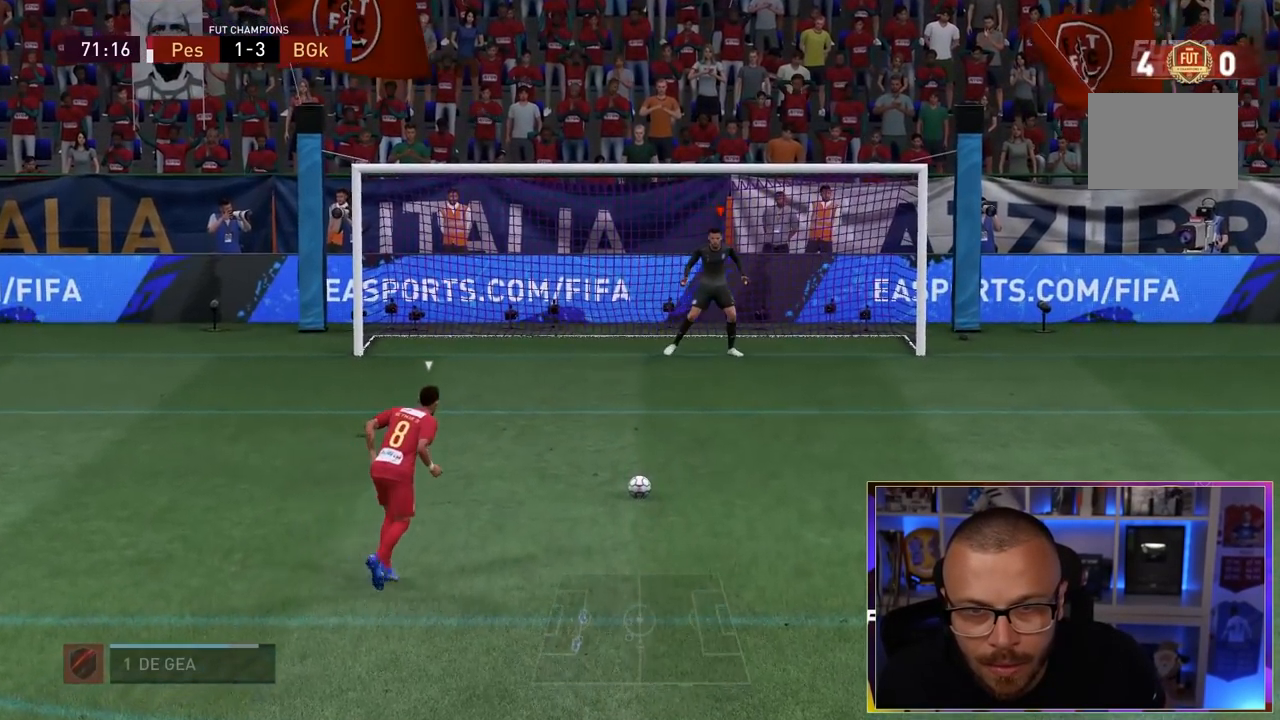
{"dt_ms": 500, "buttons": ["SQUARE"], "left_stick": "left", "right_stick": "center", "events": [[233, "left_stick", "center"], [333, "left_stick", "left"]]}
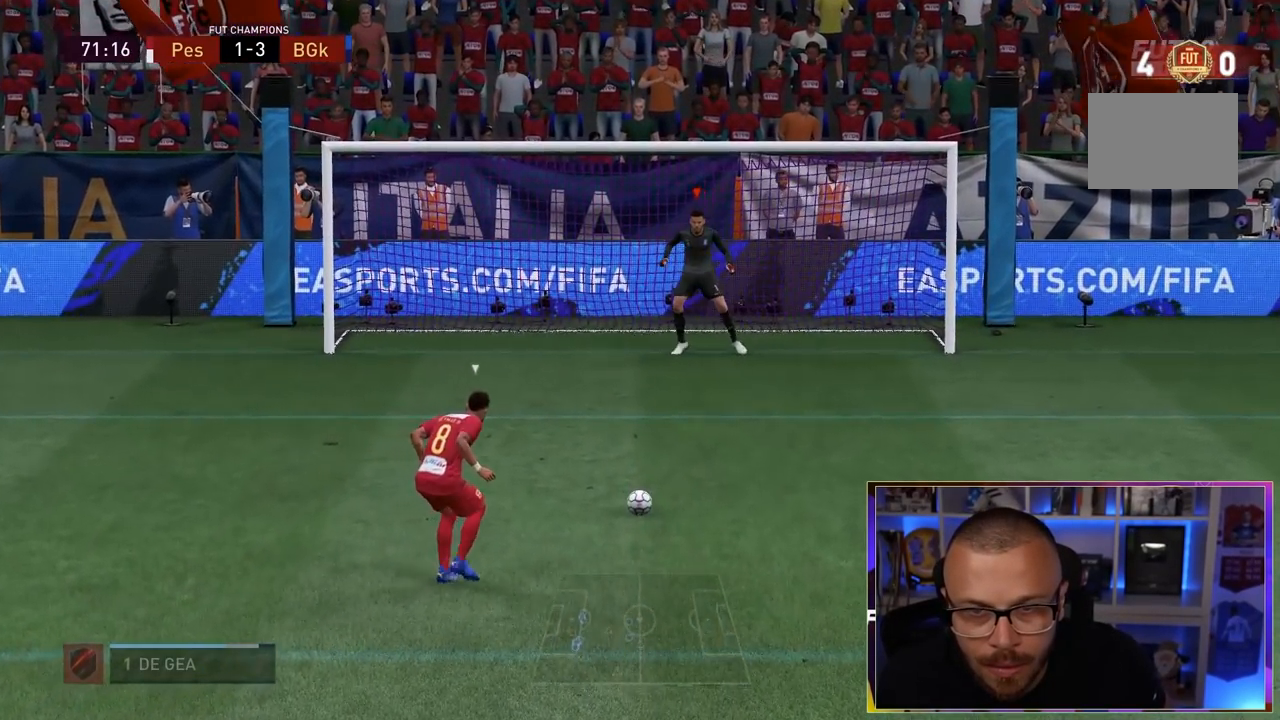
{"dt_ms": 500, "buttons": ["SQUARE"], "left_stick": "left", "right_stick": "center", "events": []}
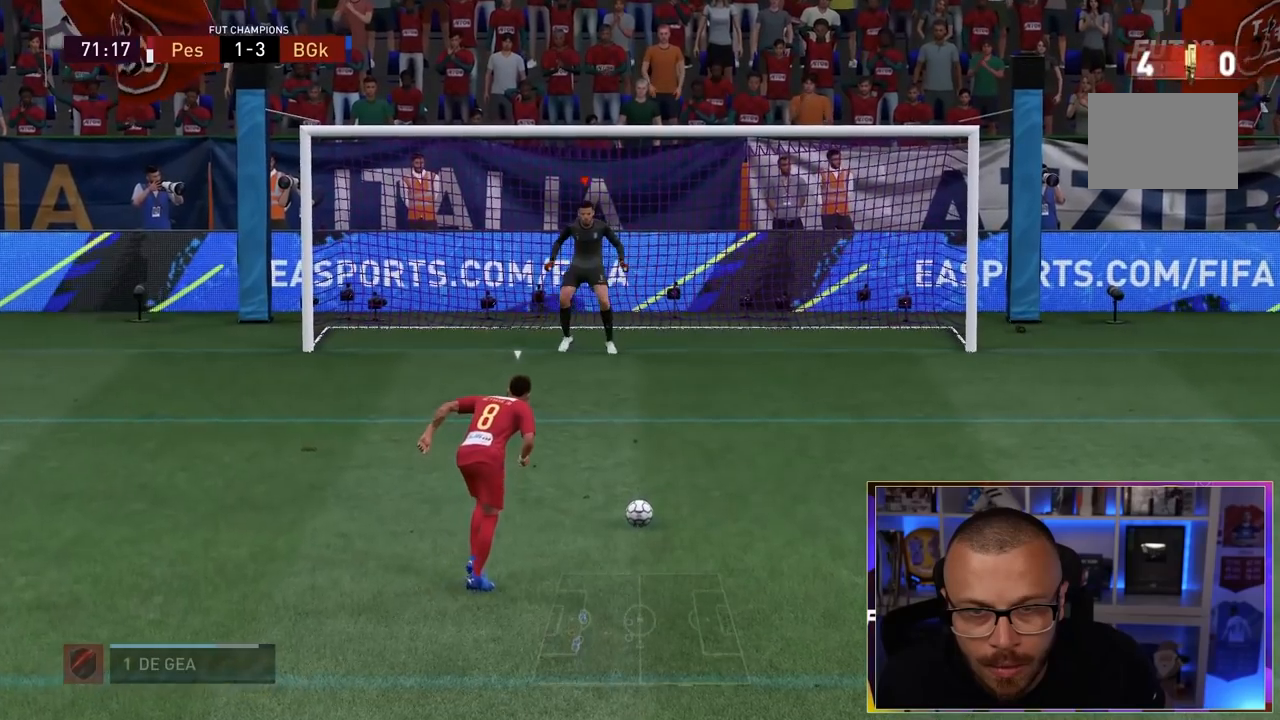
{"dt_ms": 500, "buttons": ["SQUARE"], "left_stick": "right", "right_stick": "center", "events": [[100, "left_stick", "center"], [433, "left_stick", "right"]]}
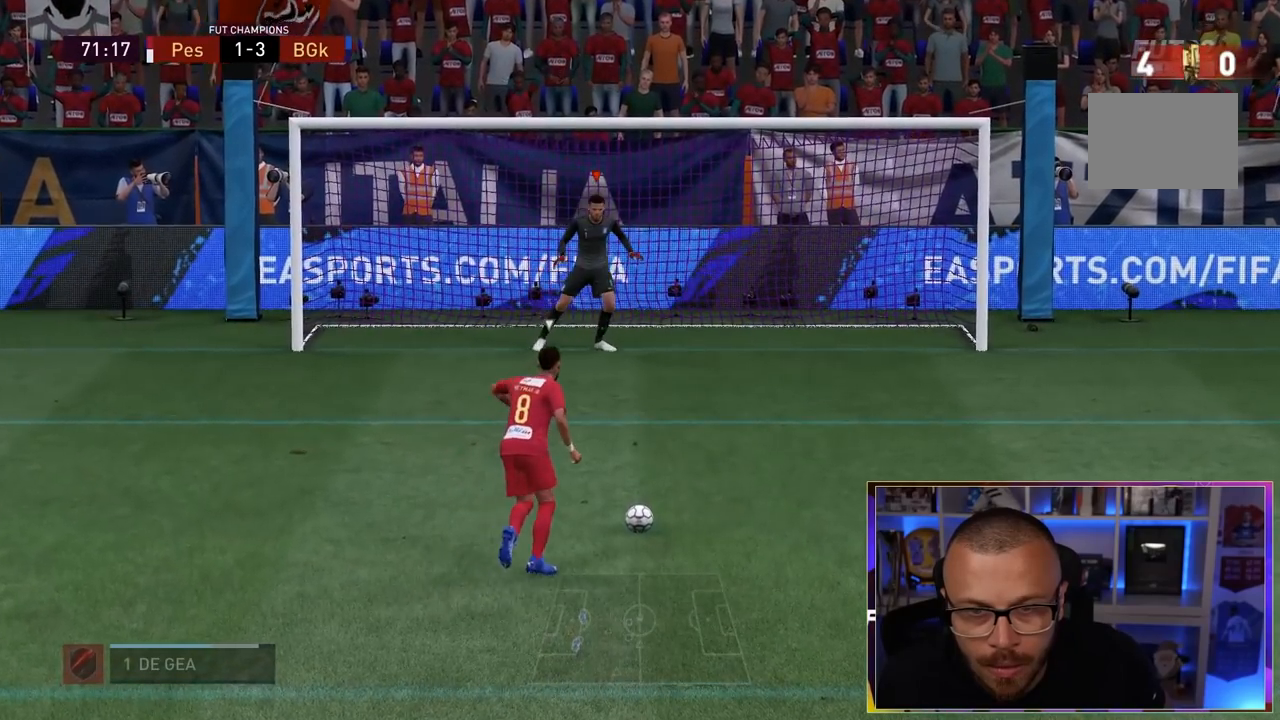
{"dt_ms": 500, "buttons": ["SQUARE"], "left_stick": "center", "right_stick": "center", "events": [[67, "left_stick", "center"]]}
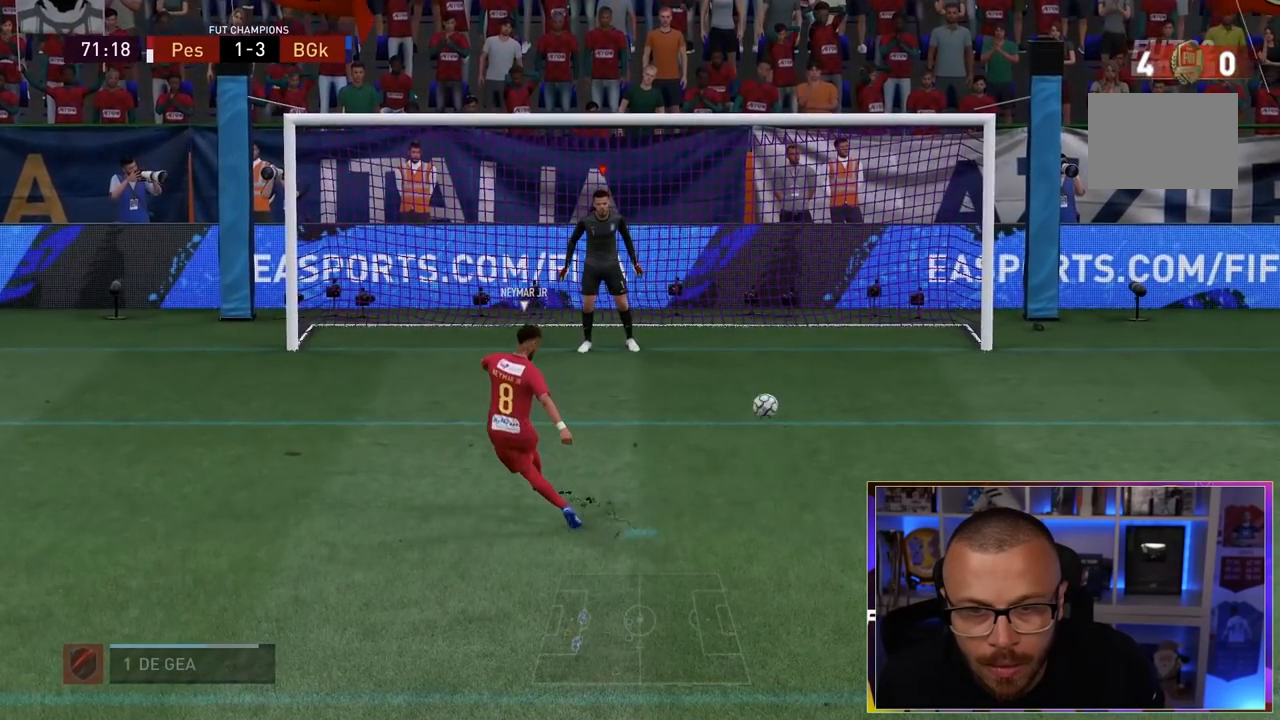
{"dt_ms": 500, "buttons": ["SQUARE"], "left_stick": "left", "right_stick": "center", "events": [[183, "left_stick", "left"]]}
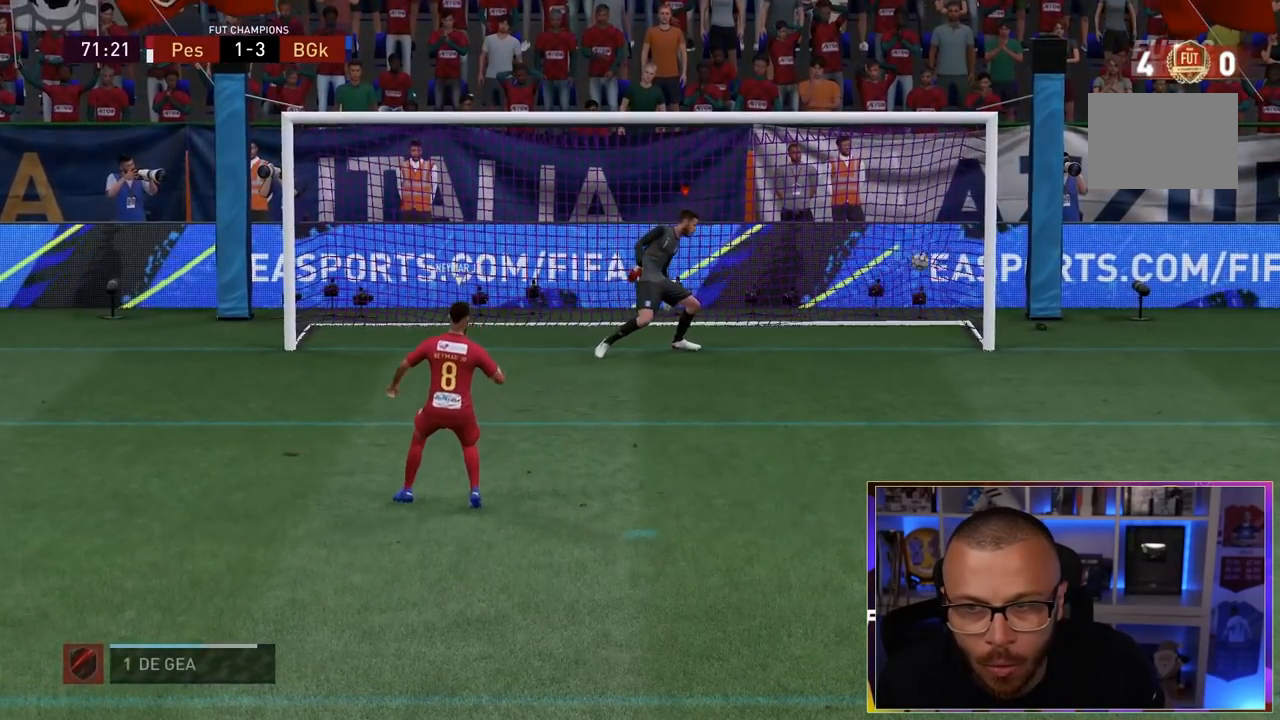
{"dt_ms": 500, "buttons": ["SQUARE"], "left_stick": "left", "right_stick": "center", "events": []}
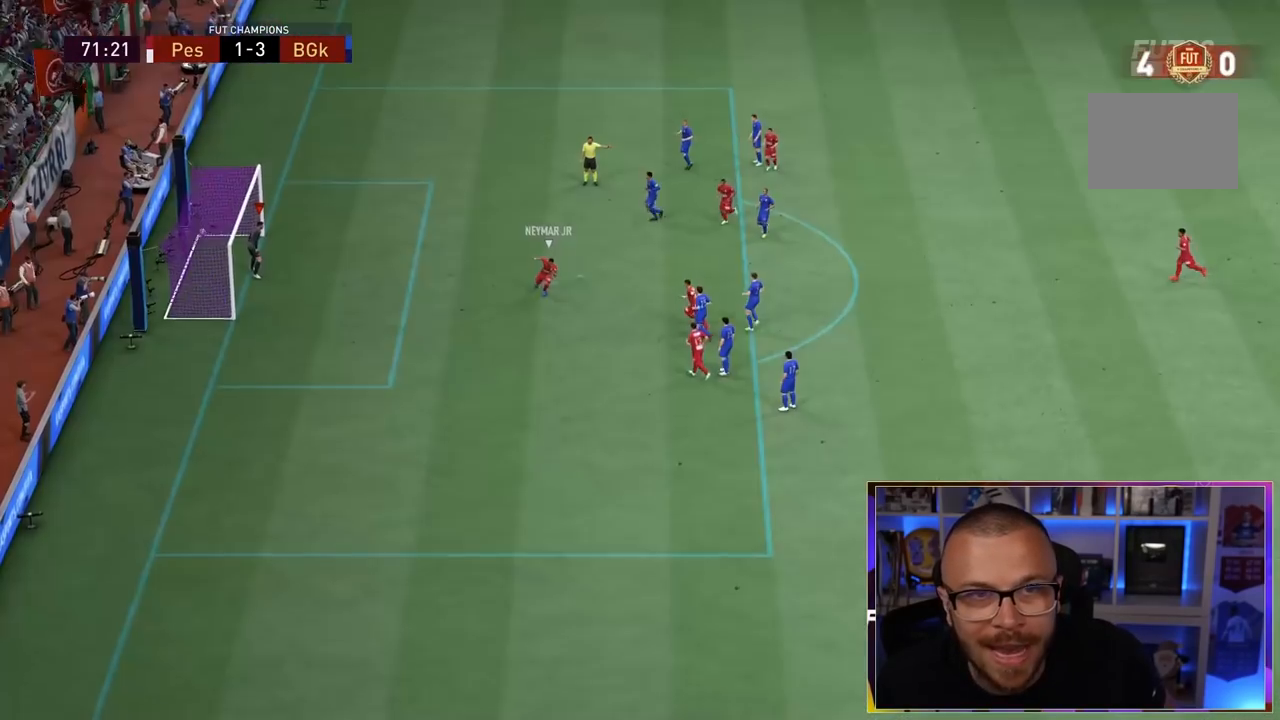
{"dt_ms": 500, "buttons": ["SQUARE", "R1"], "left_stick": "center", "right_stick": "center", "events": [[317, "R1", "down"], [367, "left_stick", "center"]]}
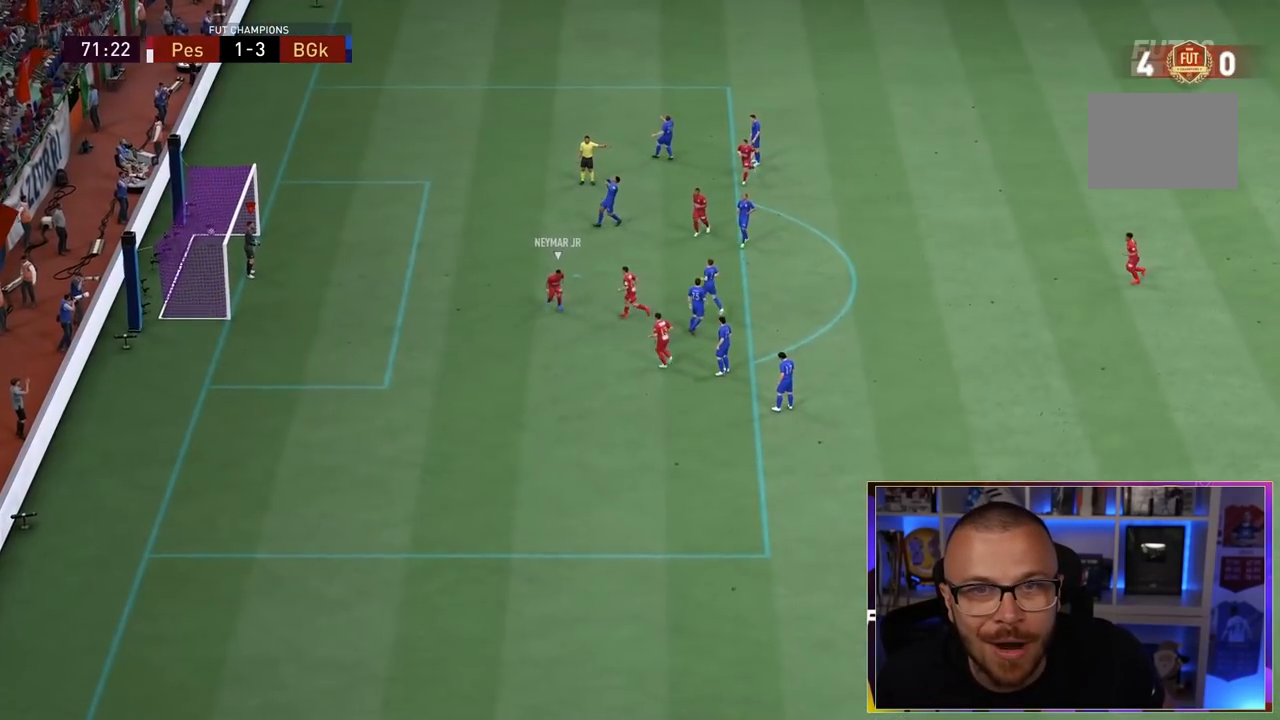
{"dt_ms": 500, "buttons": ["CROSS", "L1", "R1"], "left_stick": "center", "right_stick": "center", "events": [[17, "L1", "down"], [200, "L1", "up"], [267, "L1", "down"], [367, "SQUARE", "up"], [400, "L1", "up"], [500, "CROSS", "down"], [500, "L1", "down"]]}
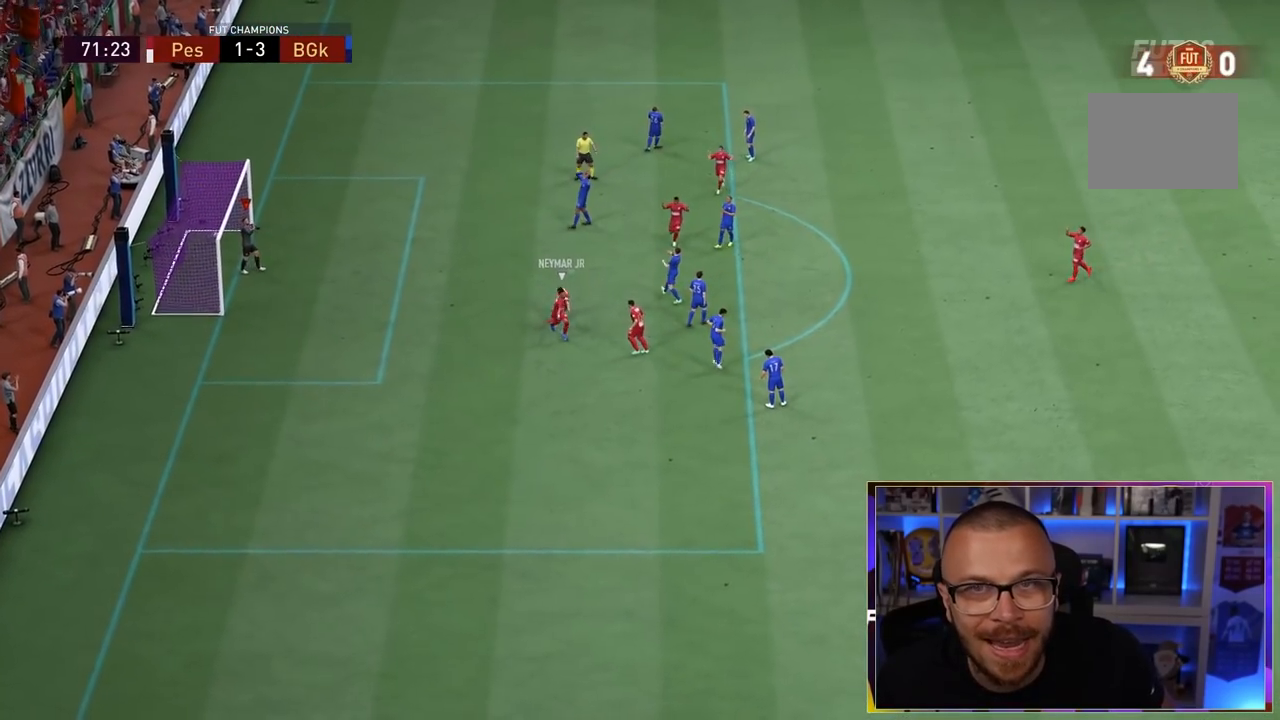
{"dt_ms": 500, "buttons": ["CROSS", "L1", "R1"], "left_stick": "center", "right_stick": "center", "events": [[133, "L1", "up"], [167, "CROSS", "up"], [200, "L1", "down"], [233, "CROSS", "down"], [333, "L1", "up"], [367, "CROSS", "up"], [400, "CROSS", "down"], [400, "L1", "down"]]}
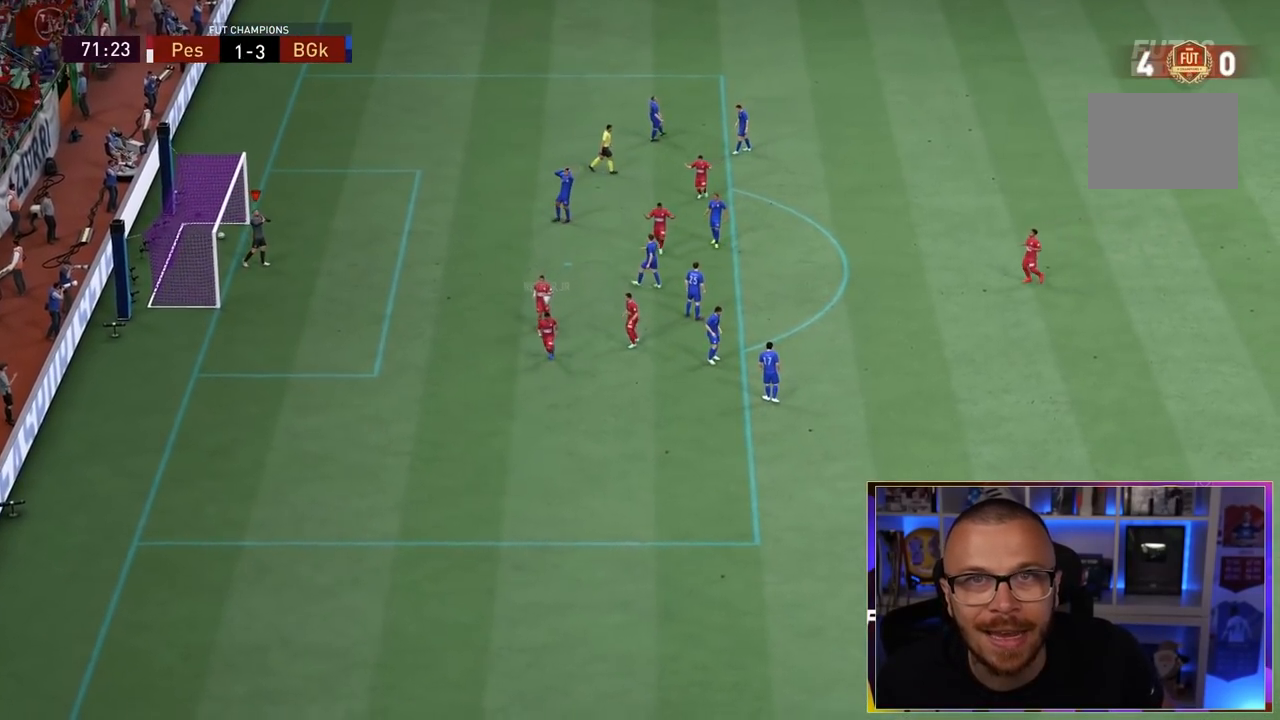
{"dt_ms": 500, "buttons": ["R1", "R2"], "left_stick": "up-left", "right_stick": "center", "events": [[33, "L1", "up"], [67, "CROSS", "up"], [100, "CROSS", "down"], [100, "L1", "down"], [167, "CROSS", "up"], [167, "L1", "up"], [167, "R2", "down"], [167, "left_stick", "up"], [450, "left_stick", "up-left"]]}
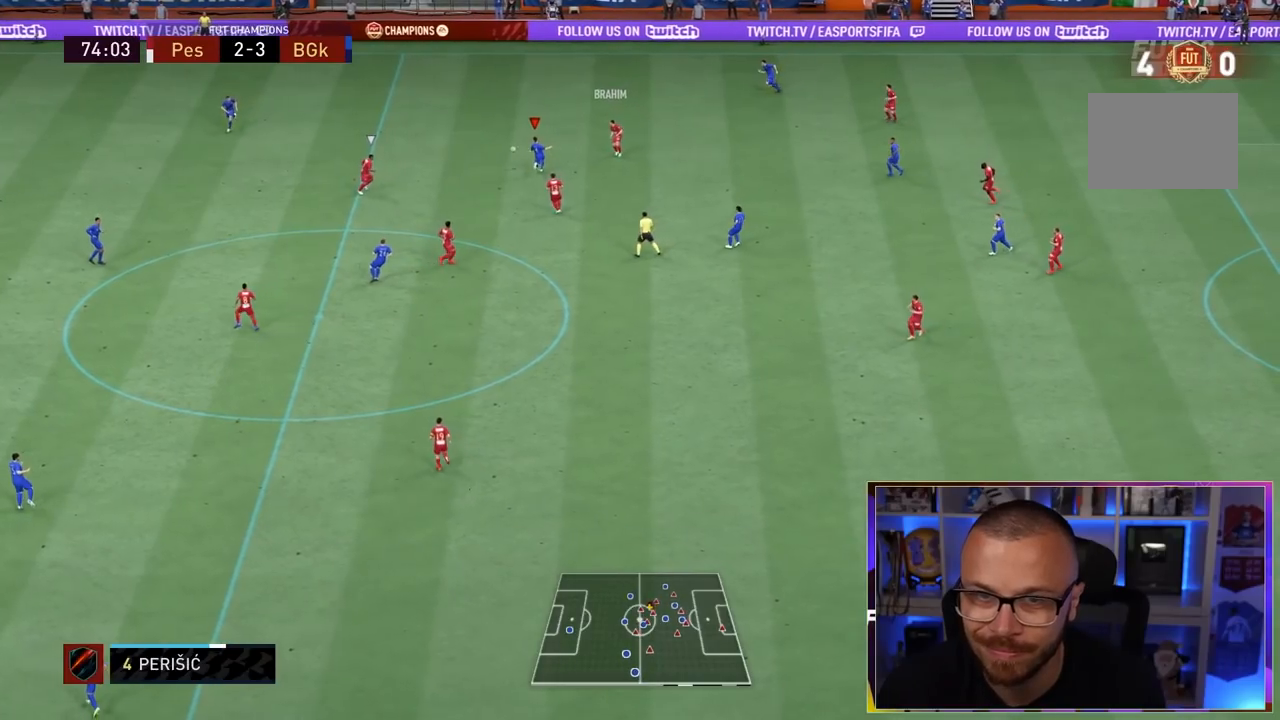
{"dt_ms": 500, "buttons": ["R1", "R2"], "left_stick": "left", "right_stick": "center", "events": [[117, "left_stick", "left"]]}
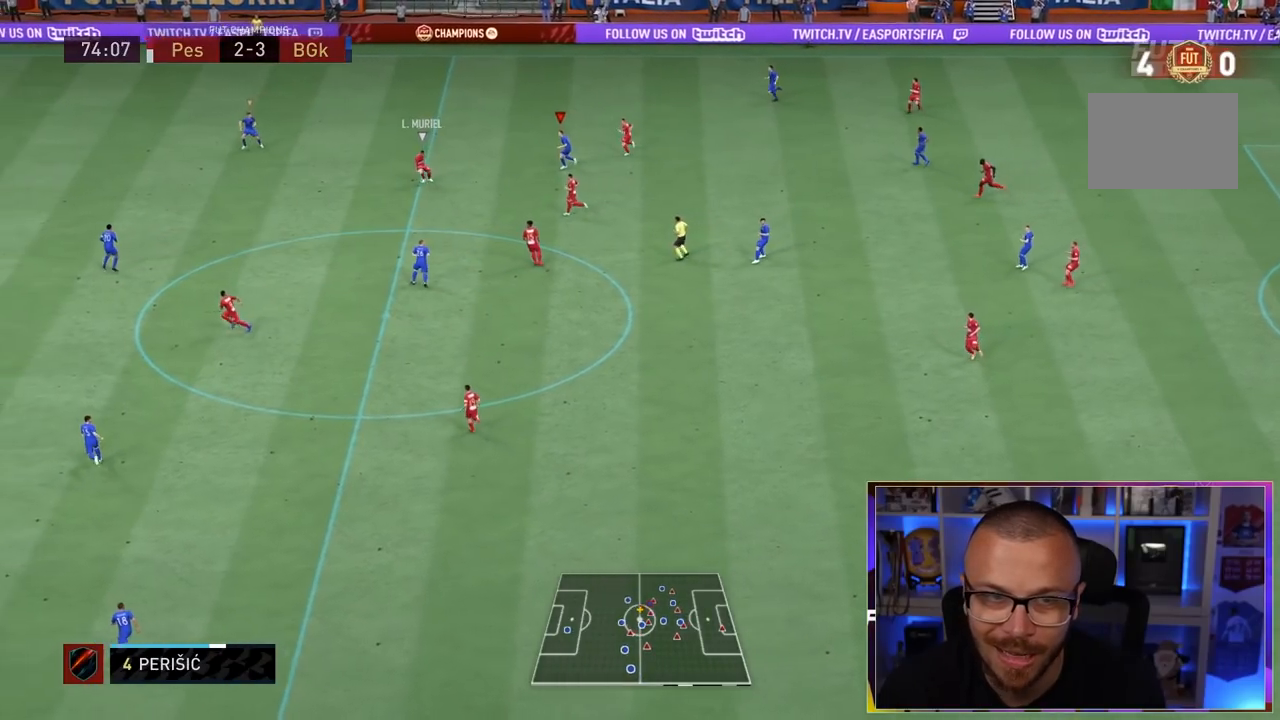
{"dt_ms": 1000, "buttons": ["R1", "R2"], "left_stick": "down-left", "right_stick": "center"}
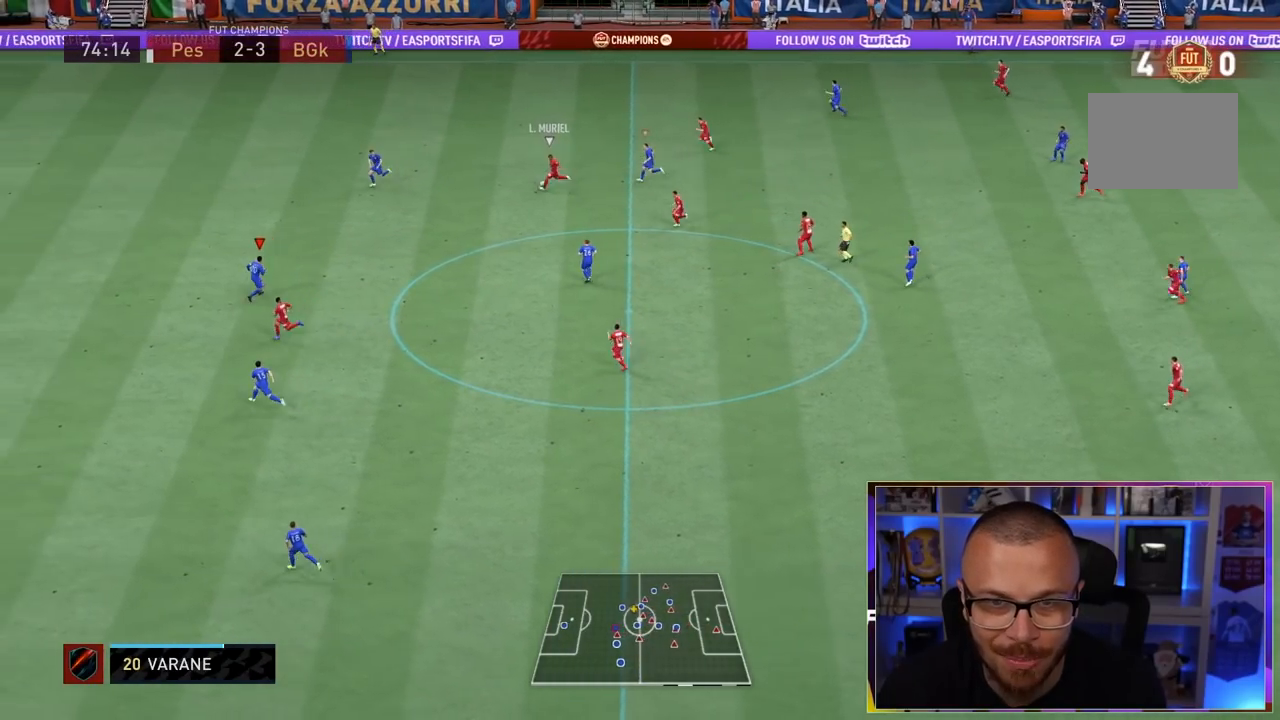
{"dt_ms": 500, "buttons": ["R1"], "left_stick": "left", "right_stick": "center", "events": [[250, "R2", "up"], [333, "left_stick", "left"]]}
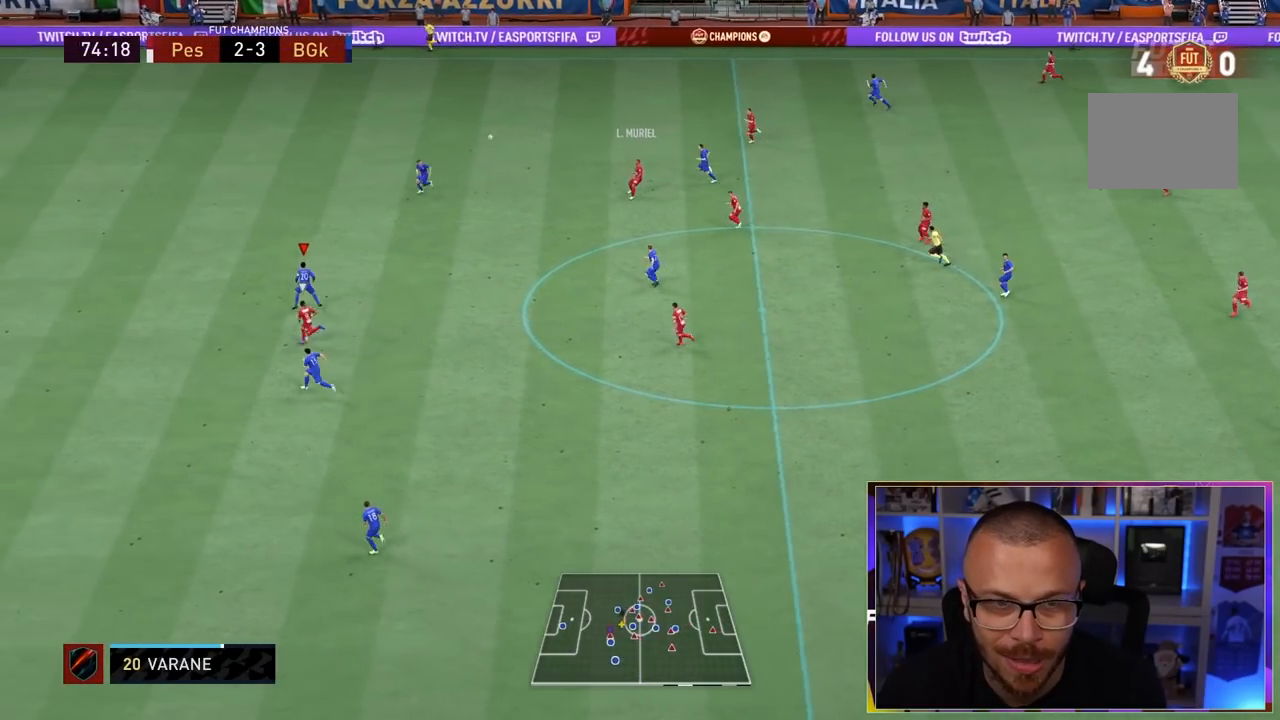
{"dt_ms": 500, "buttons": ["R1"], "left_stick": "left", "right_stick": "center", "events": []}
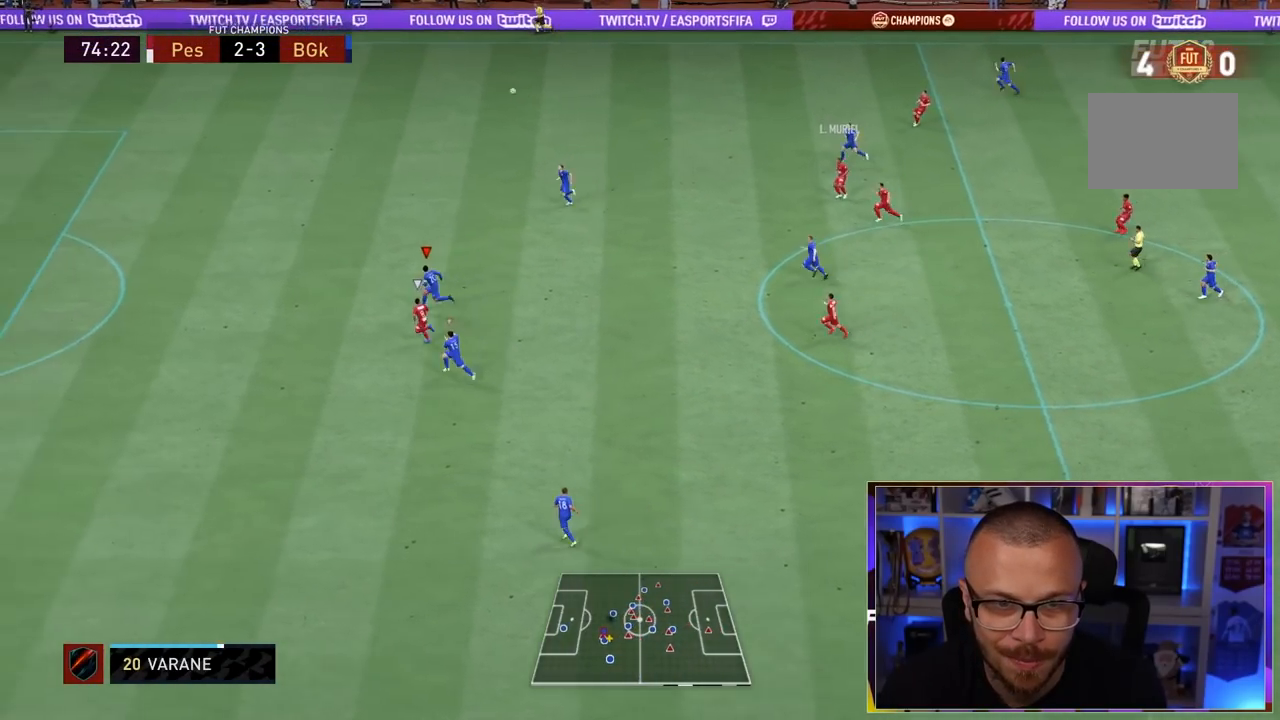
{"dt_ms": 500, "buttons": ["R1"], "left_stick": "left", "right_stick": "center", "events": []}
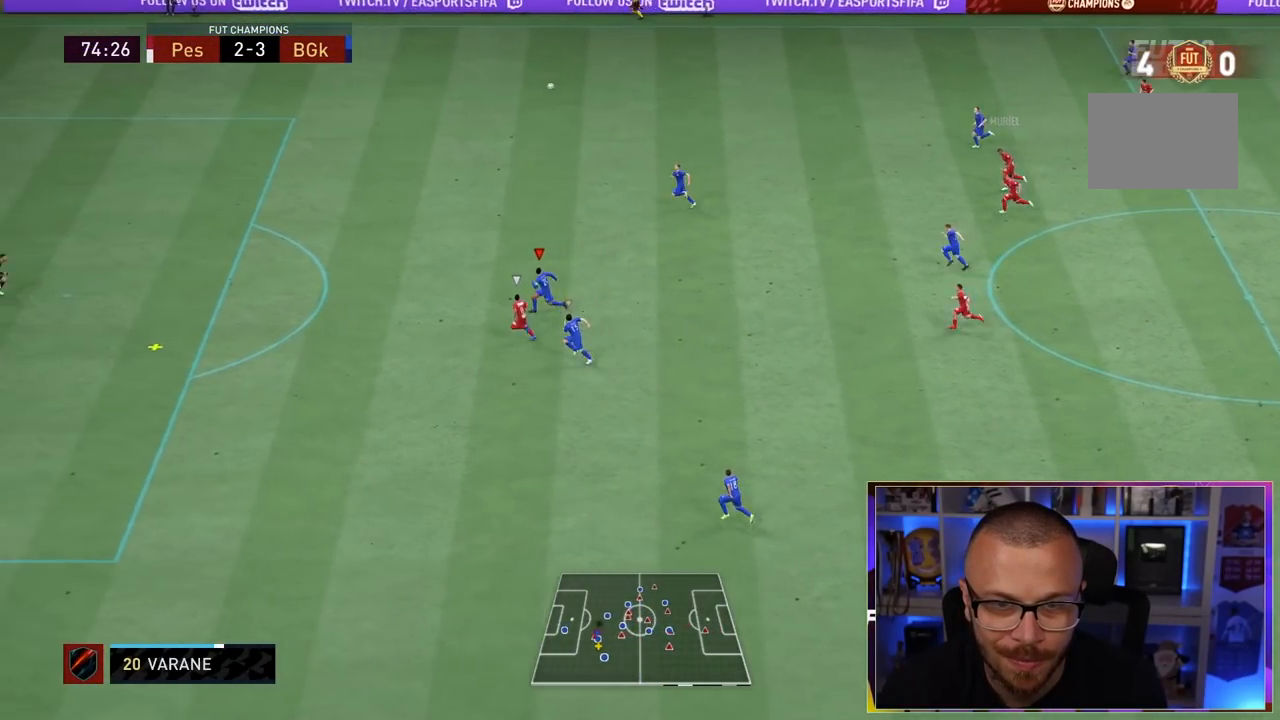
{"dt_ms": 500, "buttons": ["R1"], "left_stick": "left", "right_stick": "center", "events": []}
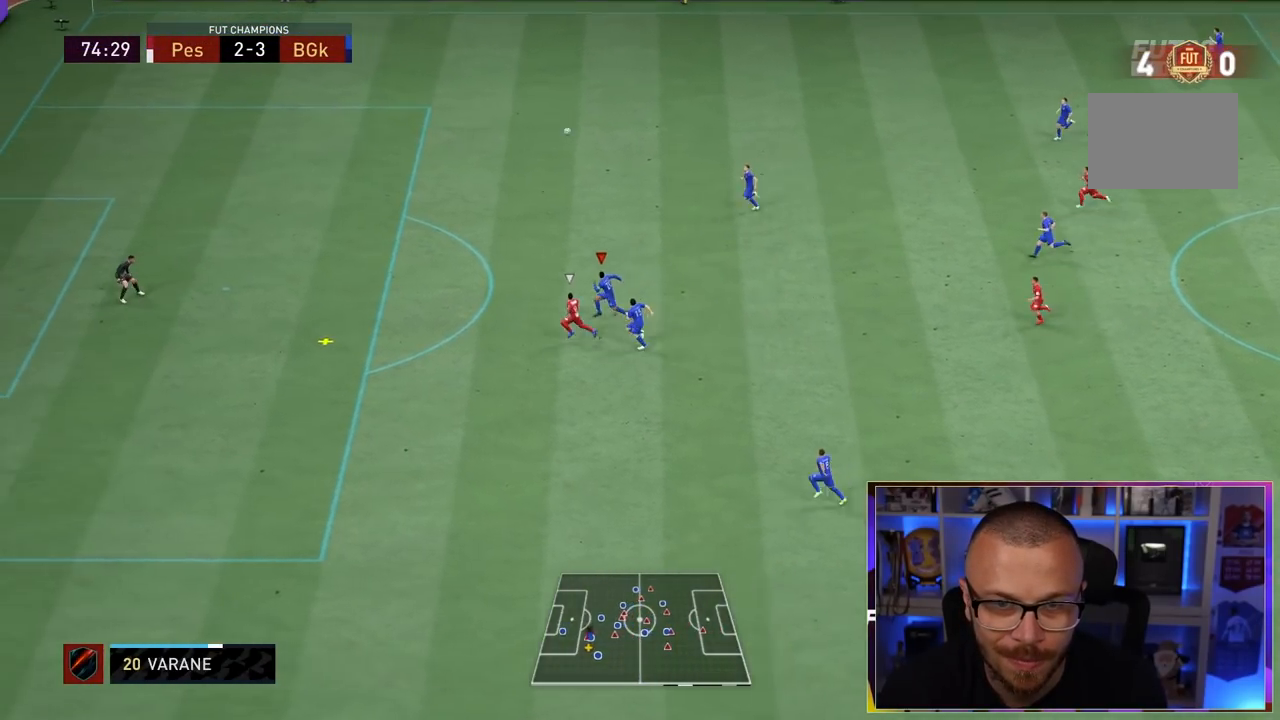
{"dt_ms": 500, "buttons": ["R1"], "left_stick": "left", "right_stick": "center", "events": []}
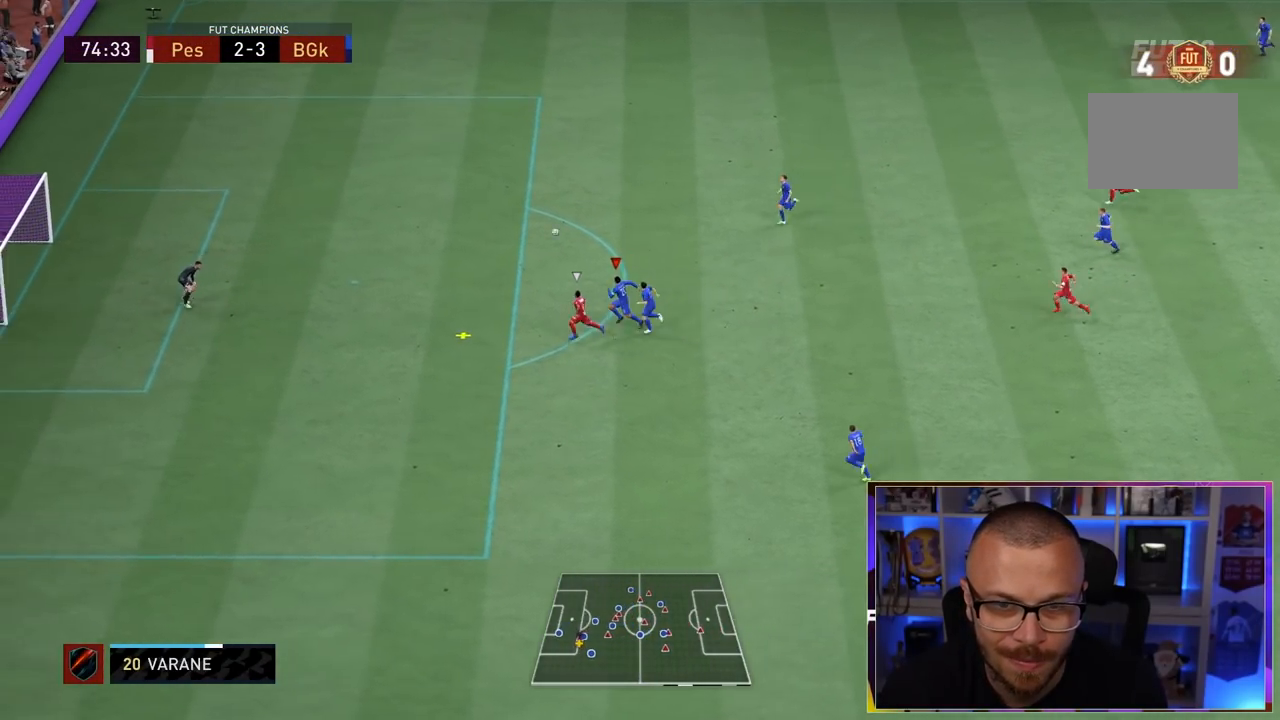
{"dt_ms": 500, "buttons": ["R1"], "left_stick": "left", "right_stick": "center", "events": []}
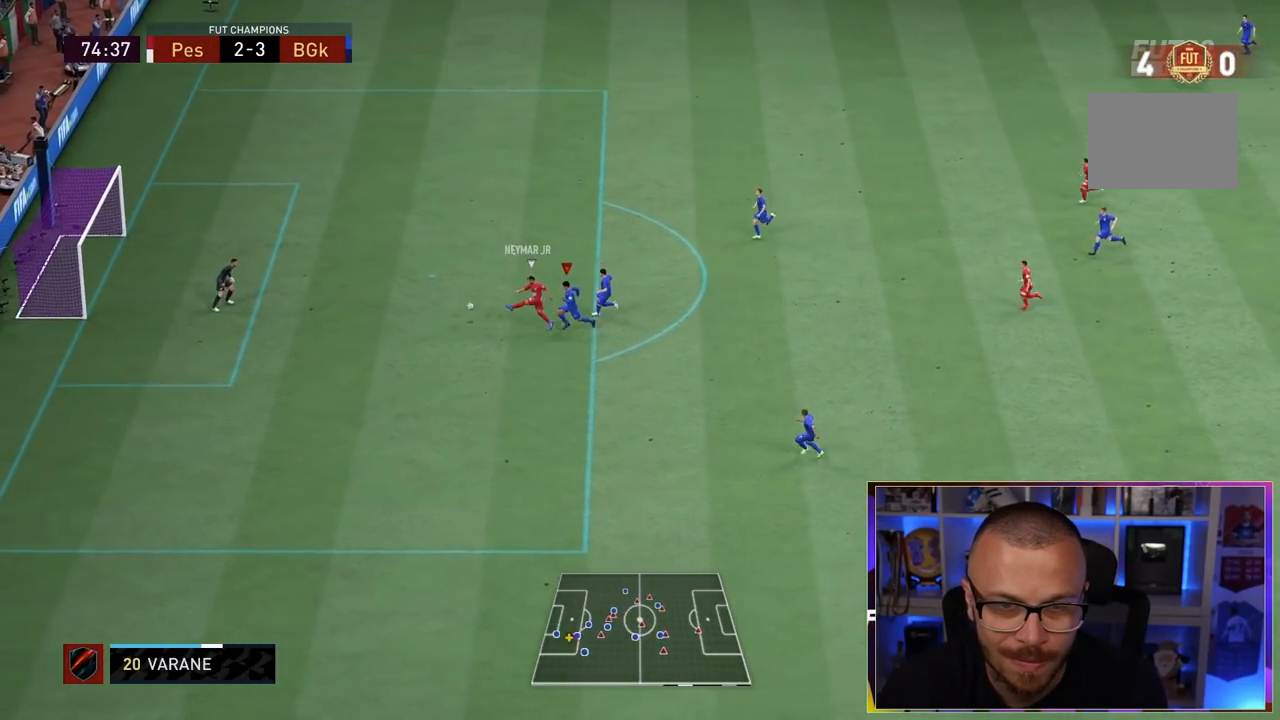
{"dt_ms": 500, "buttons": ["R1"], "left_stick": "left", "right_stick": "center", "events": []}
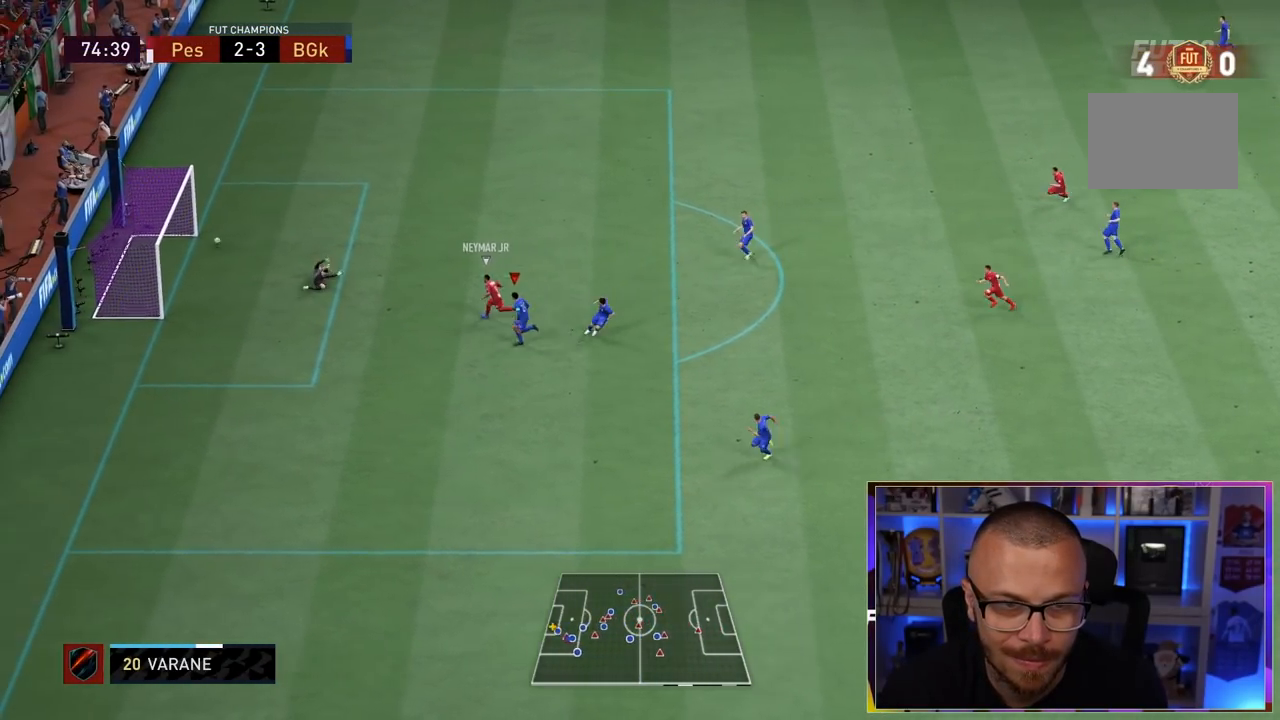
{"dt_ms": 500, "buttons": ["R1"], "left_stick": "left", "right_stick": "center", "events": []}
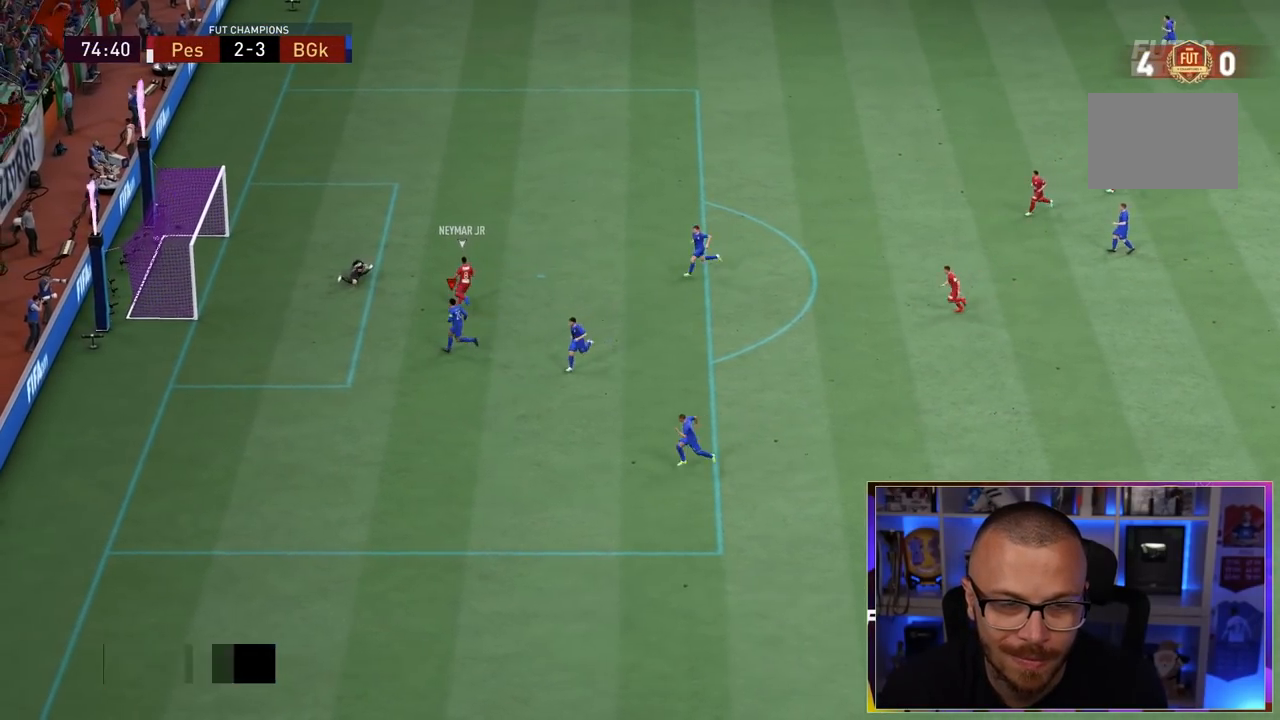
{"dt_ms": 500, "buttons": [], "left_stick": "center", "right_stick": "center", "events": [[217, "R1", "up"], [267, "left_stick", "center"]]}
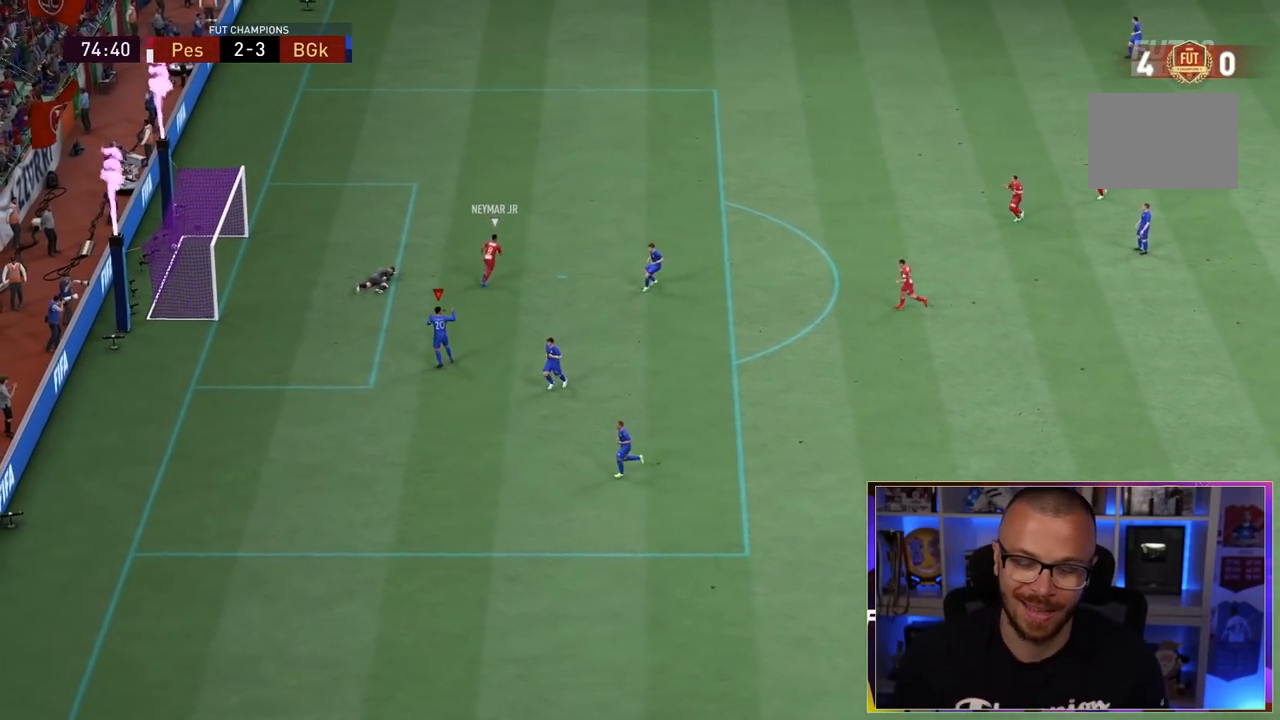
{"dt_ms": 500, "buttons": [], "left_stick": "center", "right_stick": "center", "events": [[267, "TRIANGLE", "down"], [300, "TRIANGLE", "up"]]}
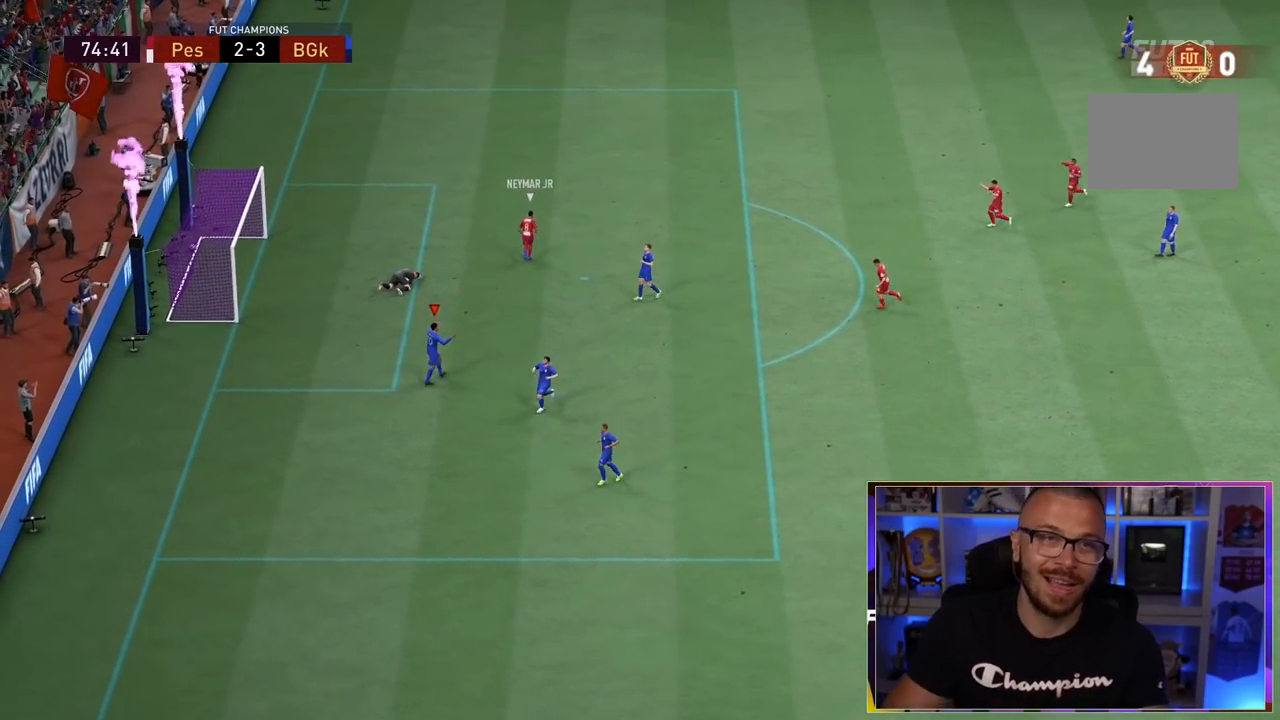
{"dt_ms": 500, "buttons": [], "left_stick": "center", "right_stick": "center", "events": []}
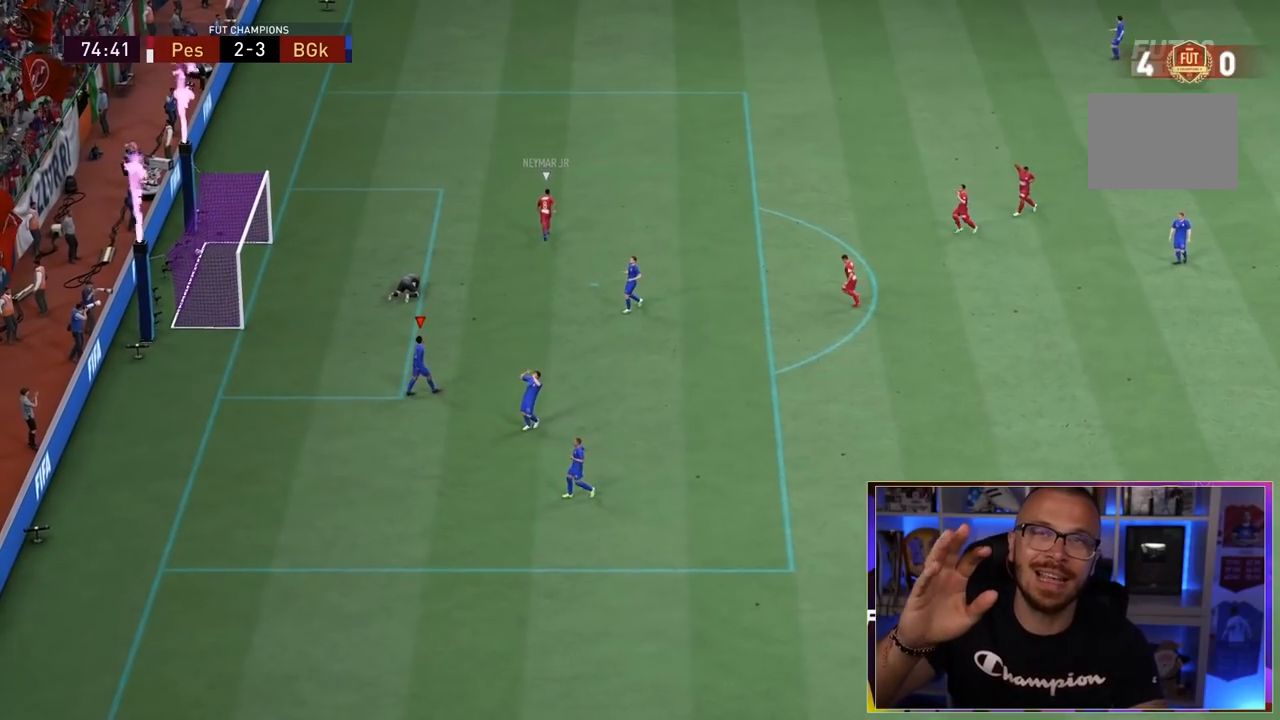
{"dt_ms": 500, "buttons": [], "left_stick": "center", "right_stick": "center", "events": []}
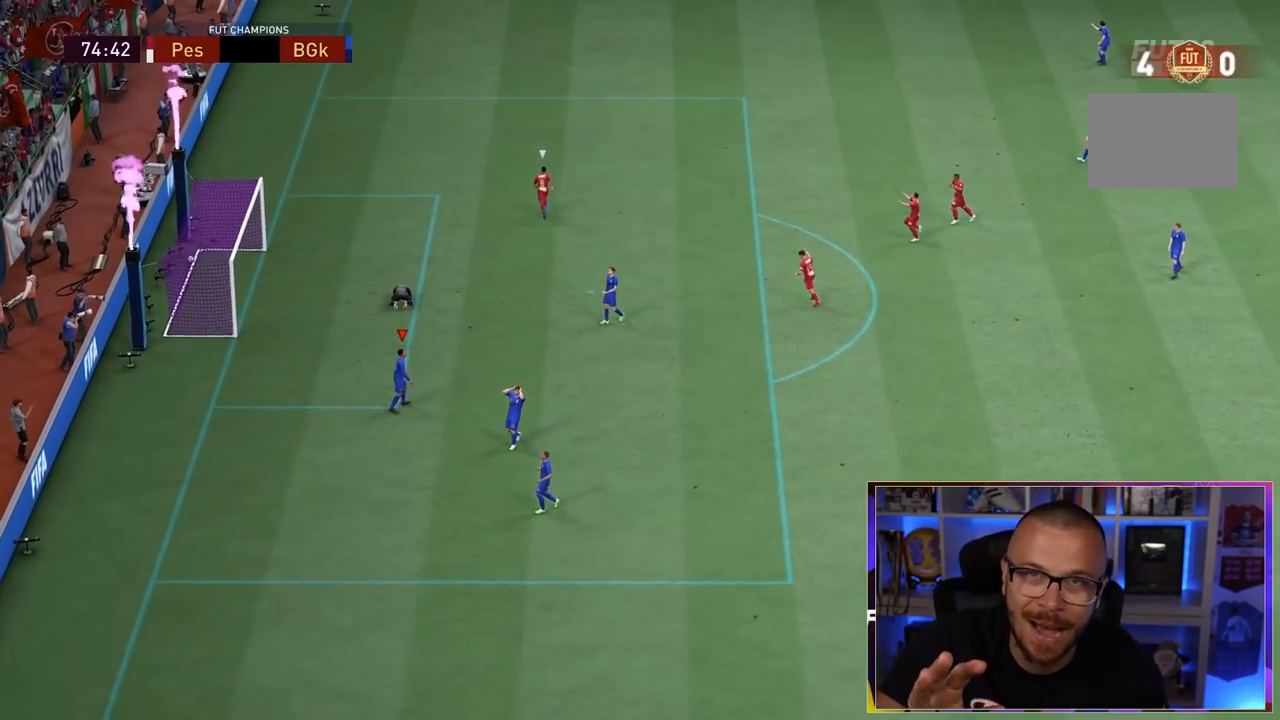
{"dt_ms": 500, "buttons": [], "left_stick": "center", "right_stick": "center", "events": []}
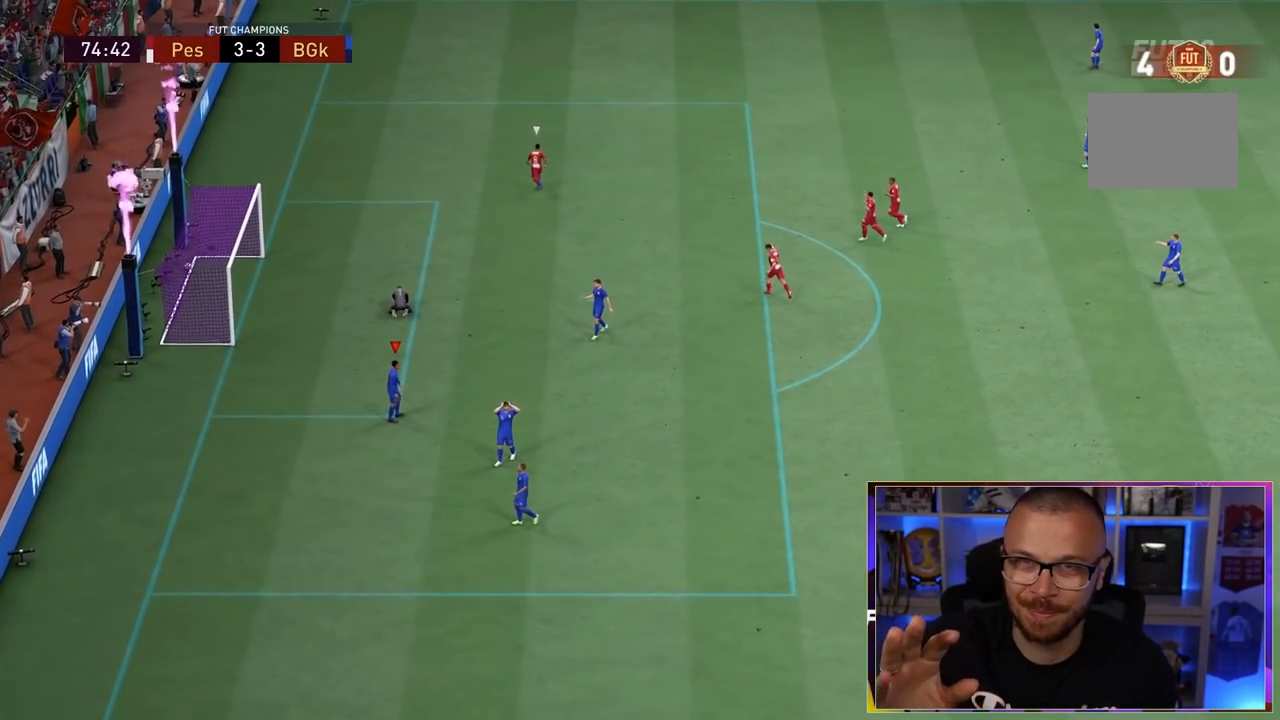
{"dt_ms": 500, "buttons": [], "left_stick": "center", "right_stick": "center", "events": []}